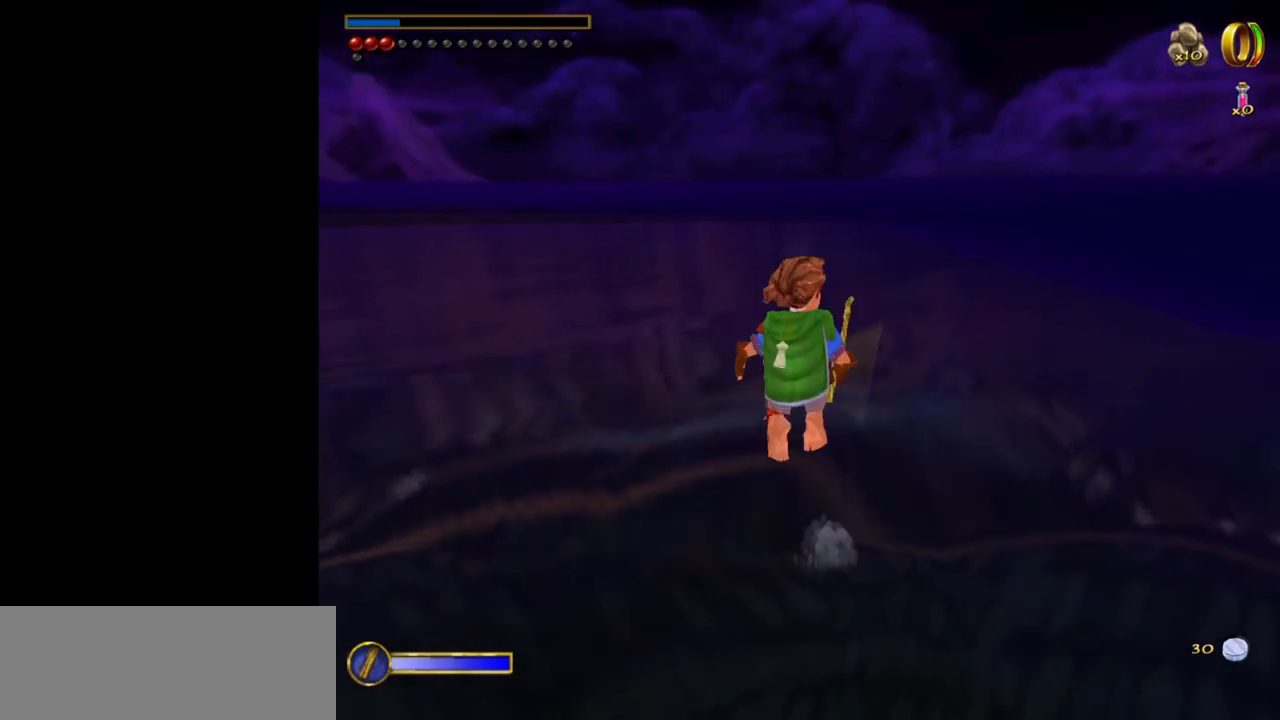
Gameplay with keyboard and mouse; each line is a JSON object with the keys and mouse buttons held at the frame after it. "events" lists presses ("down") and releases ("up") of "1", "2", "3", "a", "ctrl", "d", "down", "e", "escape", "f", "left", "return", "right", "s", "shift", "space", "tab", "up", "w", "mouse_left" and "mouse_right" between this image and that frame as [ms after this image, input, new state], when the widget could be followed in between. "mouse_left", "mouse_right" = the "left", "right" buttons of the "mouse" list. No other keys are recorded. Mouse movement is not recorded.
{"keys": ["w"], "mouse": [], "events": [[17, "mouse_left", "up"], [67, "mouse_right", "up"]]}
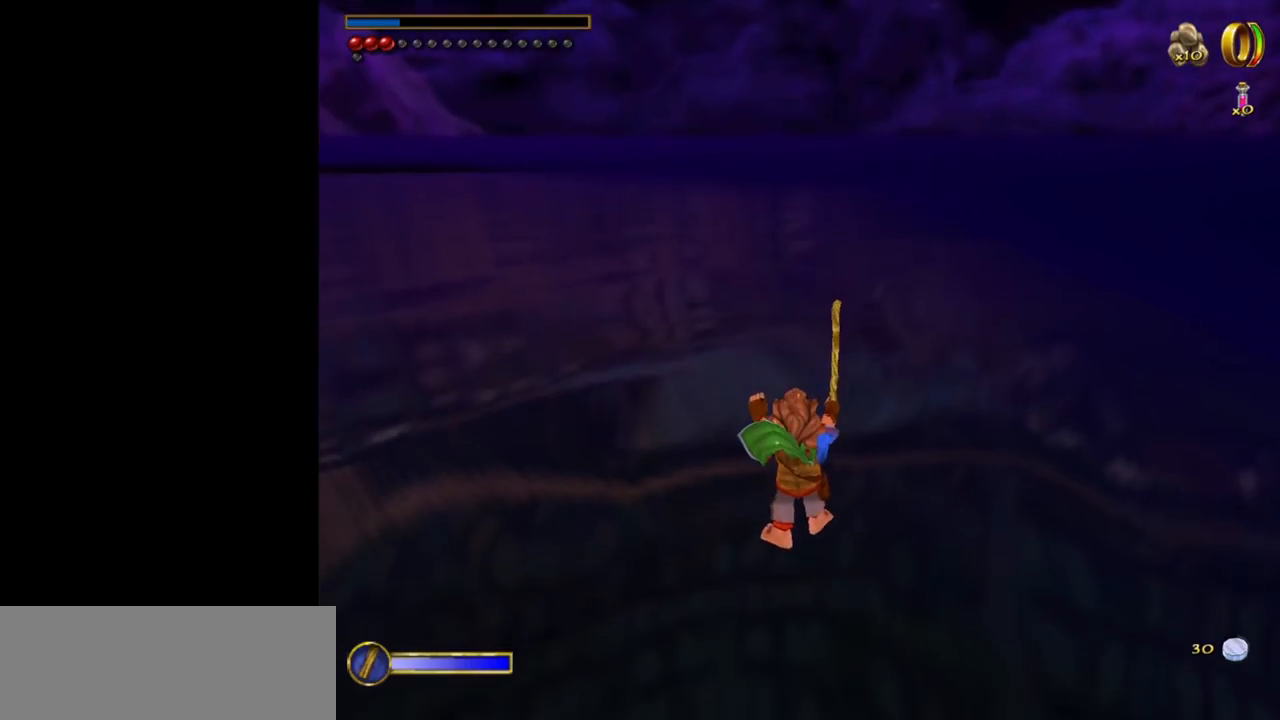
{"keys": ["w"], "mouse": [], "events": [[167, "mouse_right", "down"], [267, "mouse_left", "down"], [400, "mouse_left", "up"], [400, "mouse_right", "up"]]}
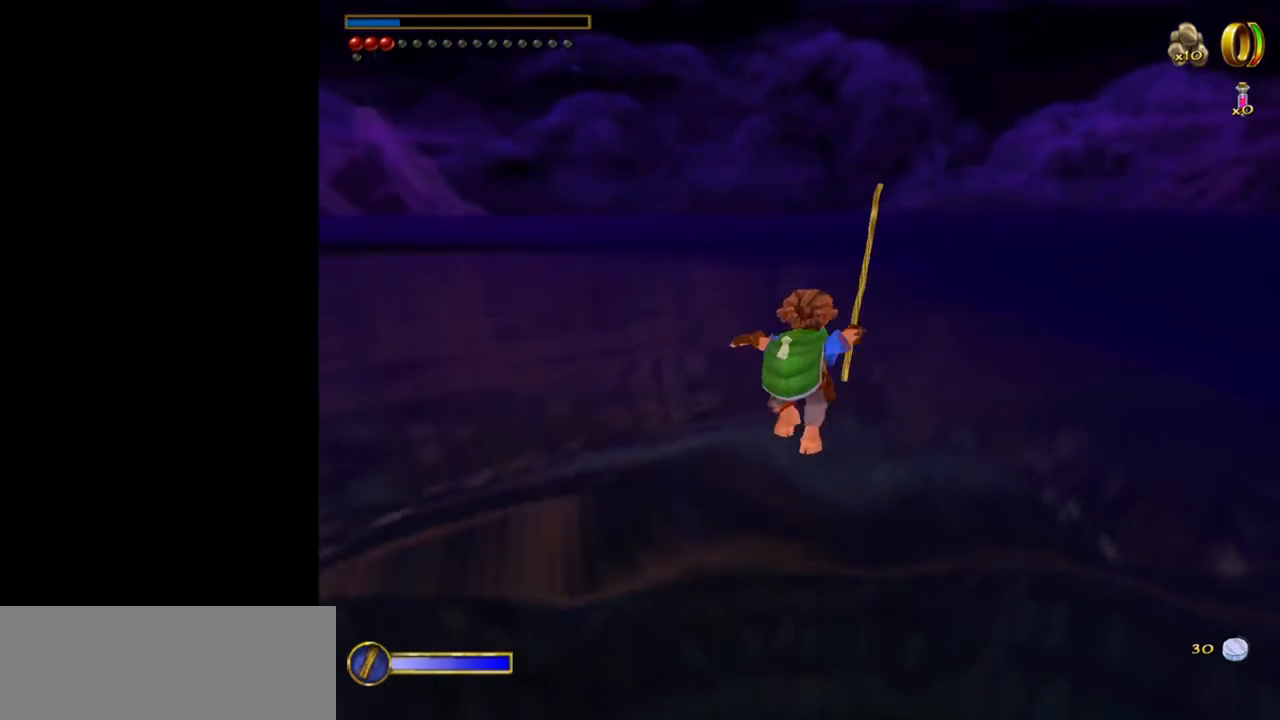
{"keys": ["w"], "mouse": [], "events": []}
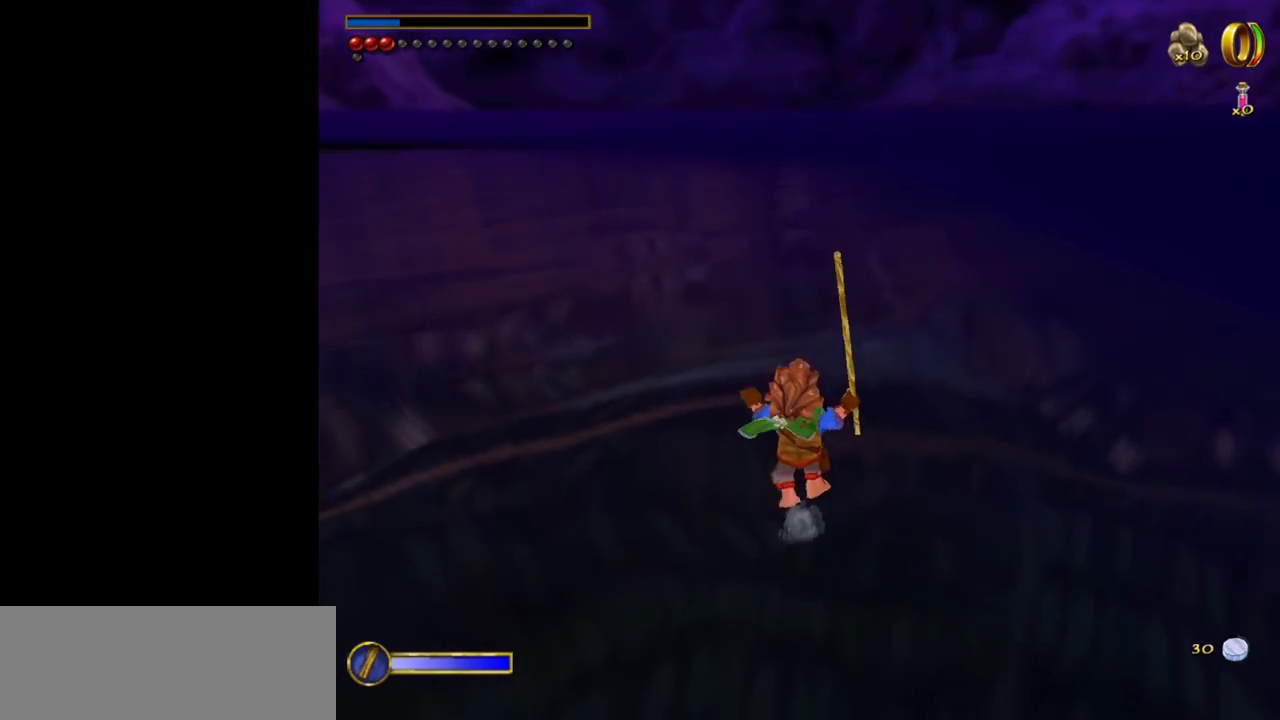
{"keys": ["w"], "mouse": [], "events": [[17, "mouse_right", "down"], [100, "mouse_left", "down"], [250, "mouse_left", "up"], [250, "mouse_right", "up"]]}
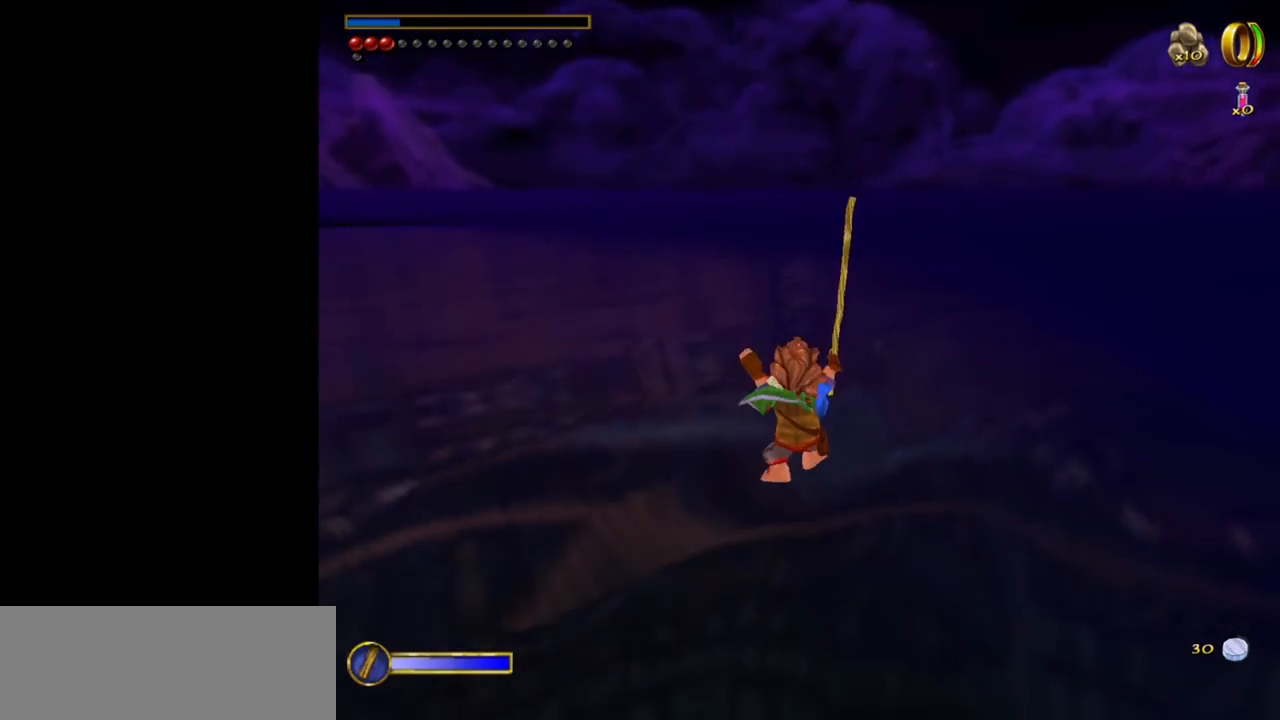
{"keys": ["w"], "mouse": ["left", "right"], "events": [[400, "mouse_right", "down"], [450, "mouse_left", "down"]]}
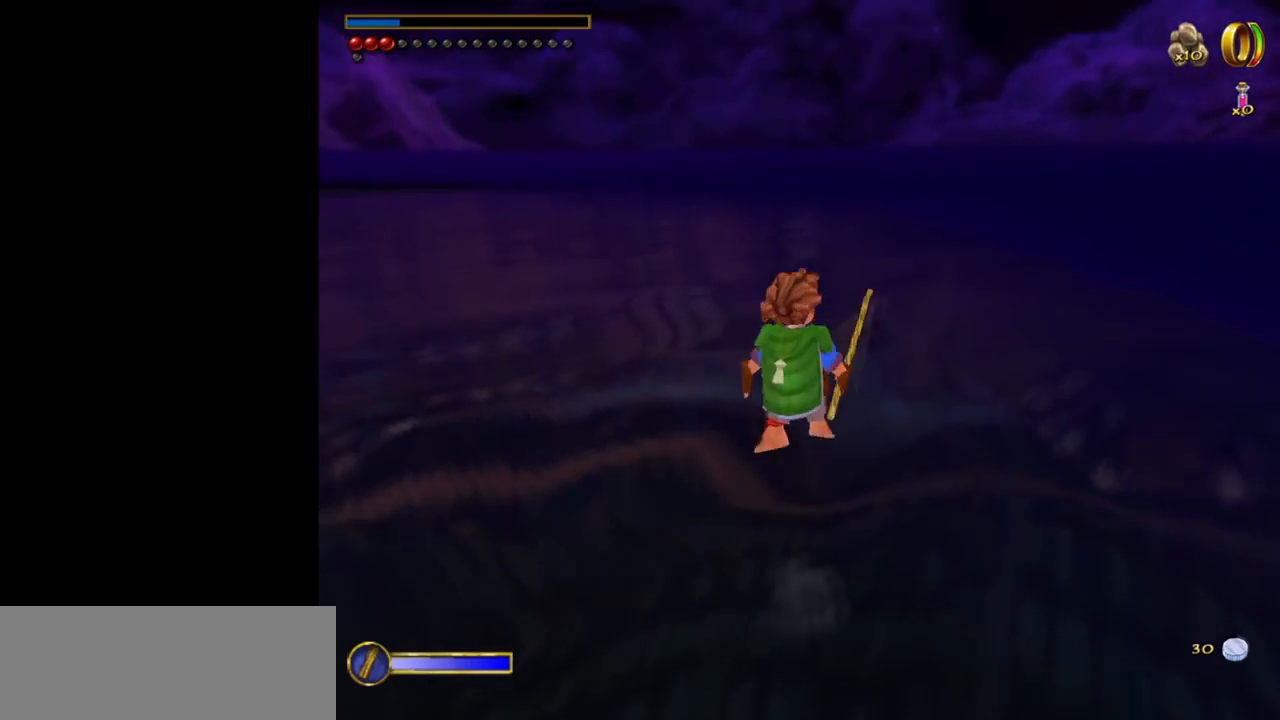
{"keys": ["w"], "mouse": [], "events": [[134, "mouse_left", "up"], [134, "mouse_right", "up"]]}
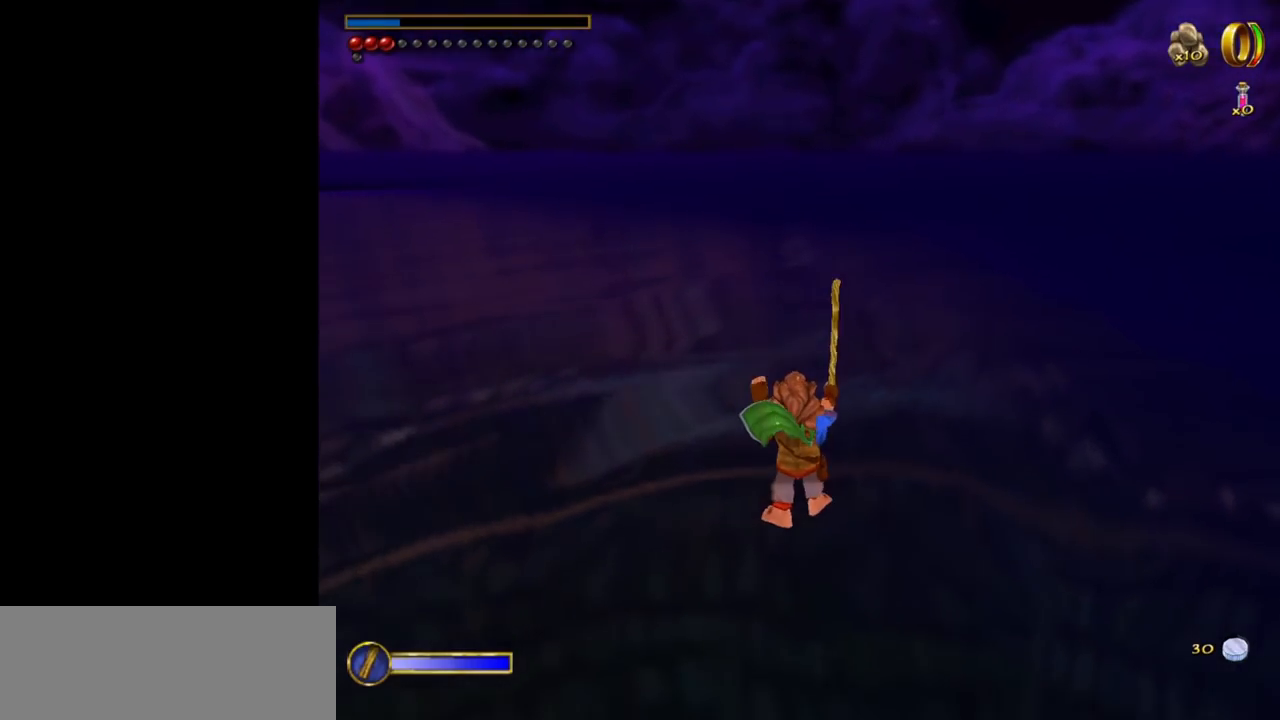
{"keys": [], "mouse": [], "events": [[300, "w", "up"]]}
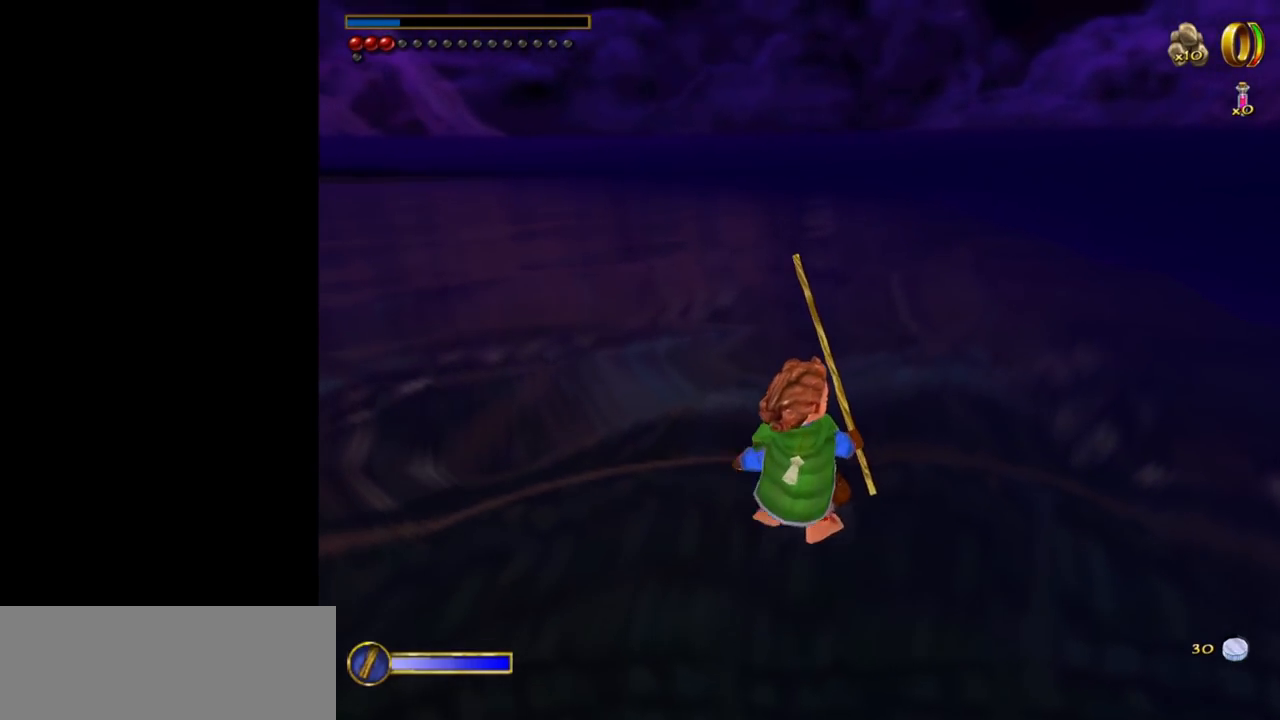
{"keys": [], "mouse": [], "events": []}
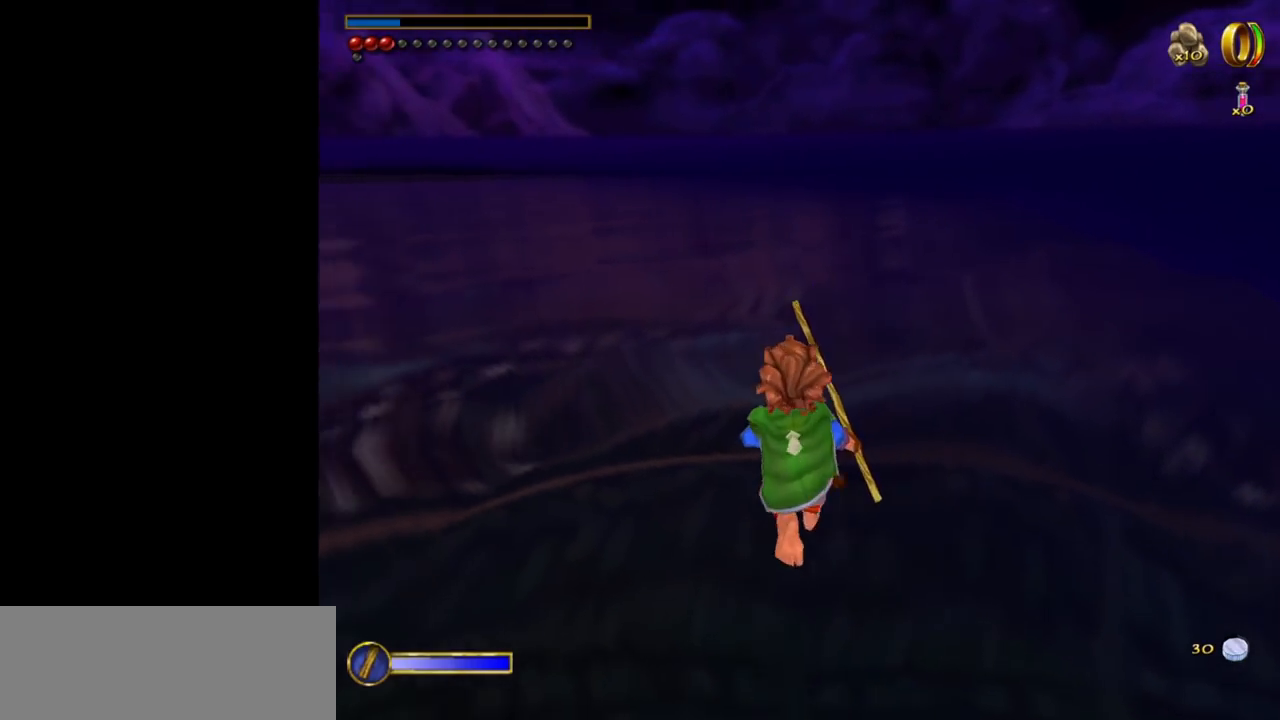
{"keys": [], "mouse": [], "events": []}
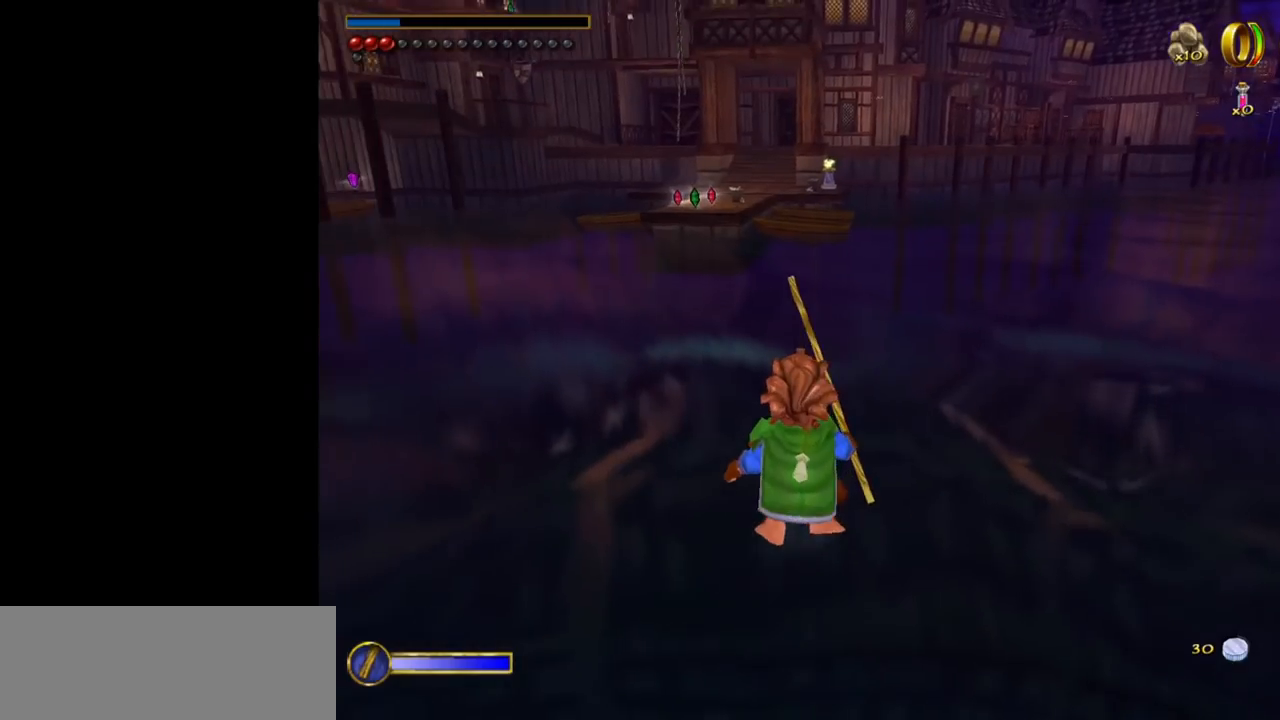
{"keys": [], "mouse": [], "events": []}
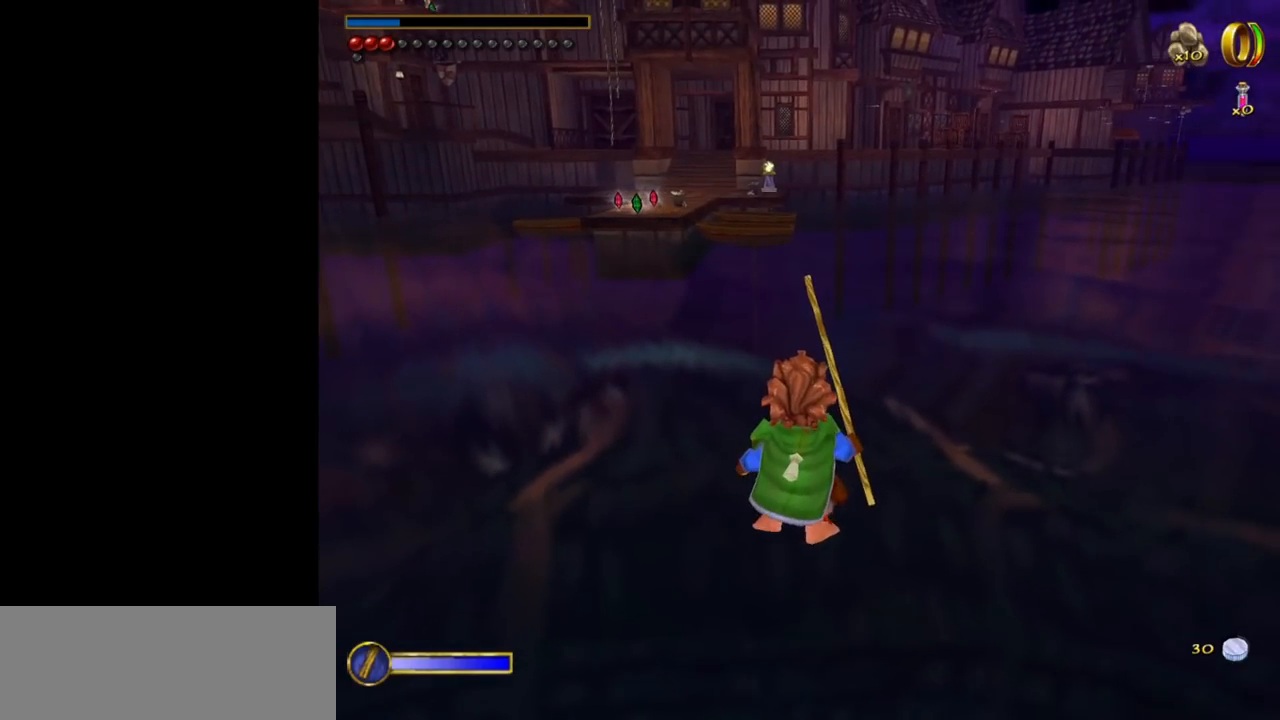
{"keys": [], "mouse": [], "events": []}
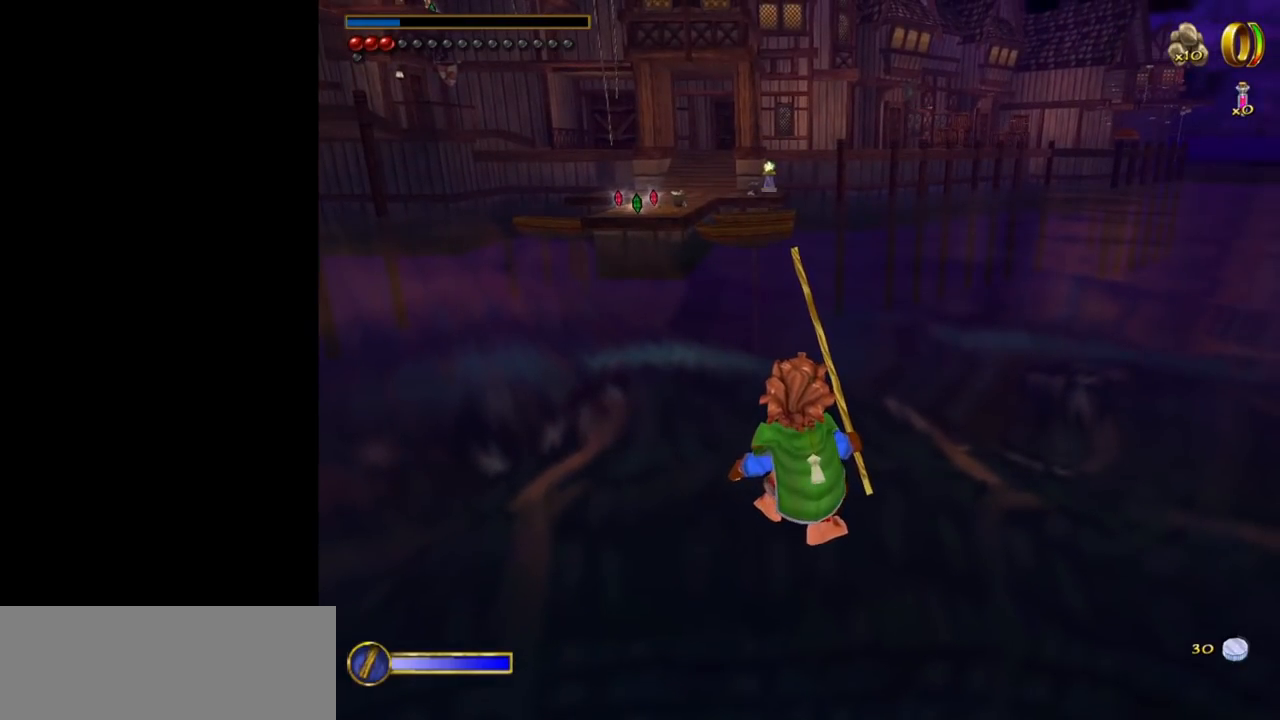
{"keys": ["f"], "mouse": [], "events": [[367, "f", "down"]]}
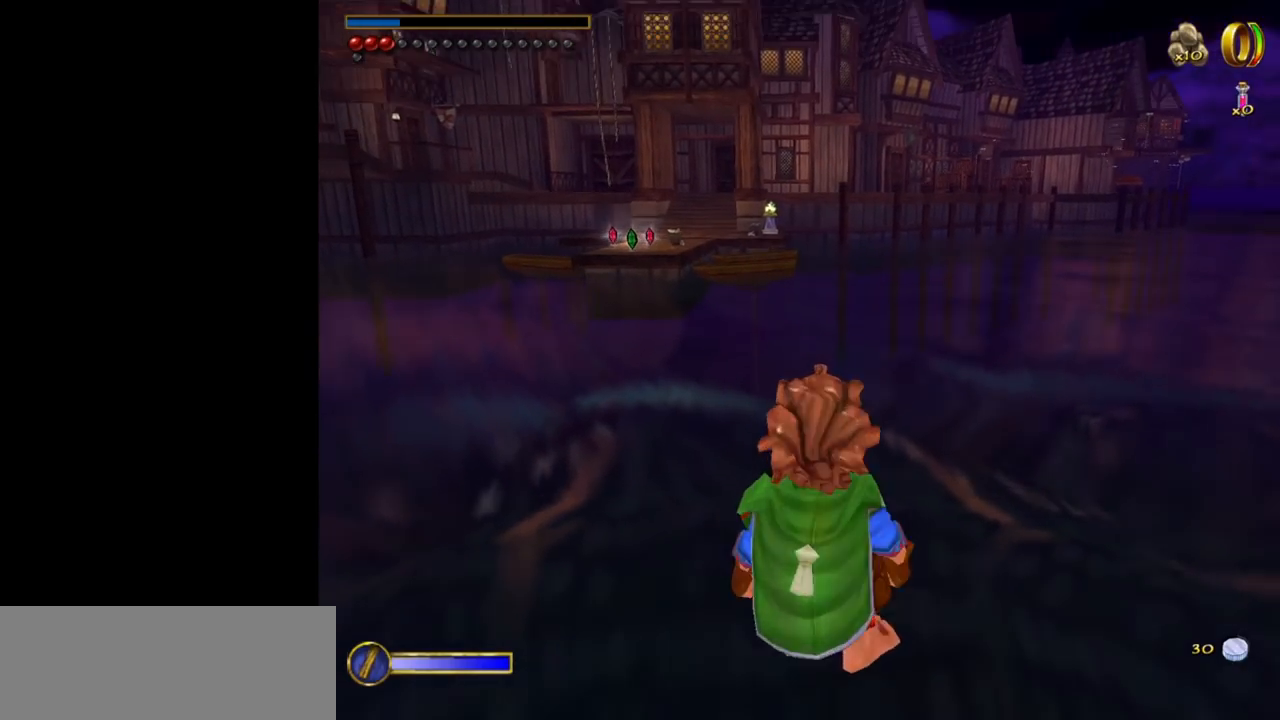
{"keys": [], "mouse": [], "events": [[100, "f", "up"]]}
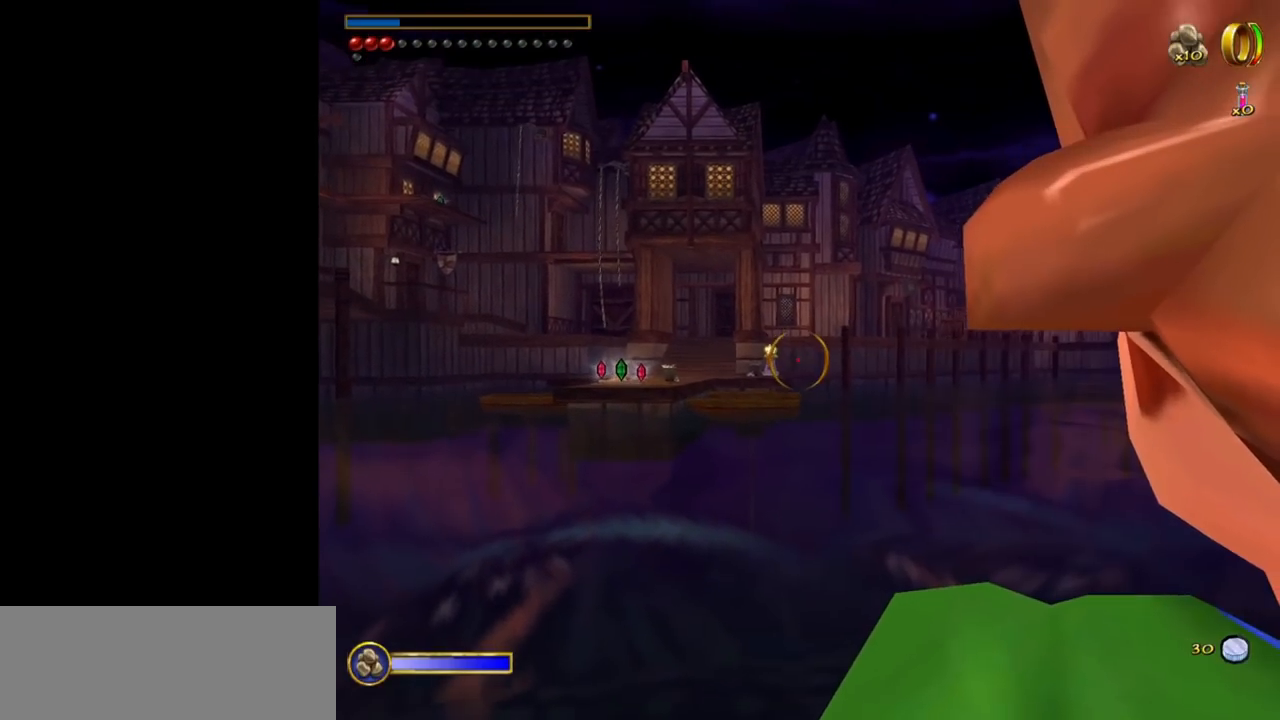
{"keys": [], "mouse": [], "events": []}
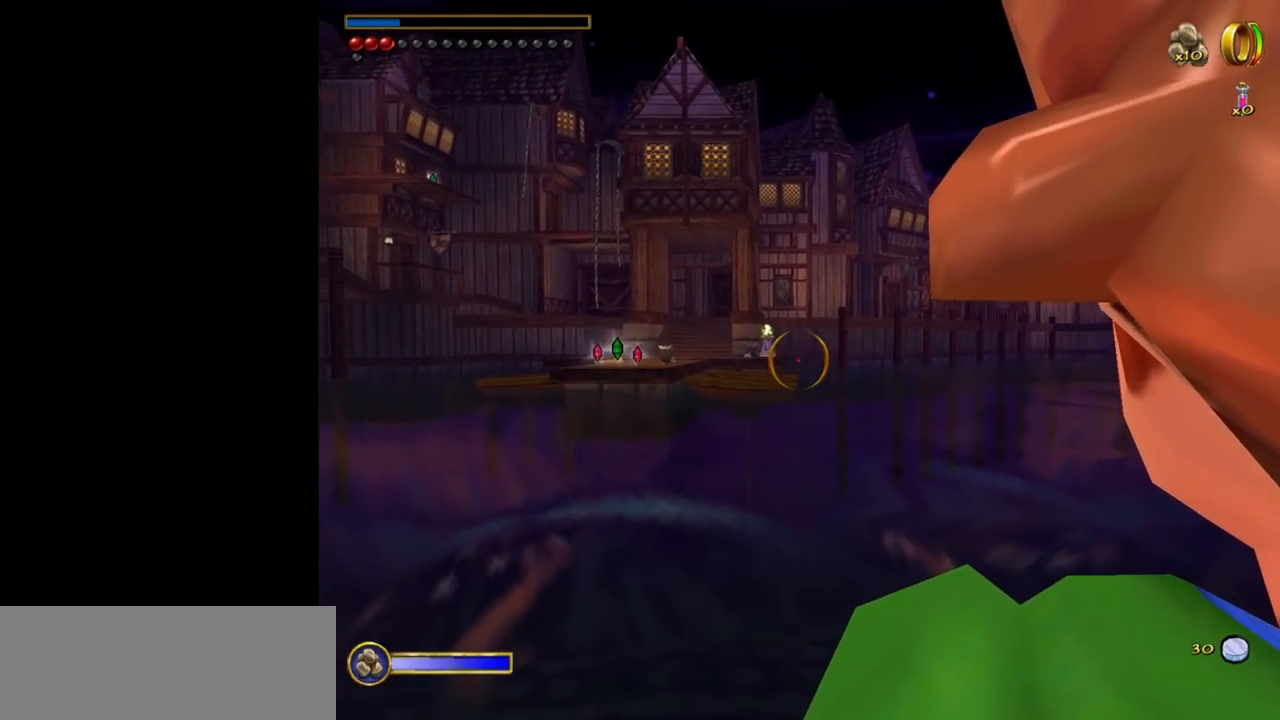
{"keys": [], "mouse": [], "events": []}
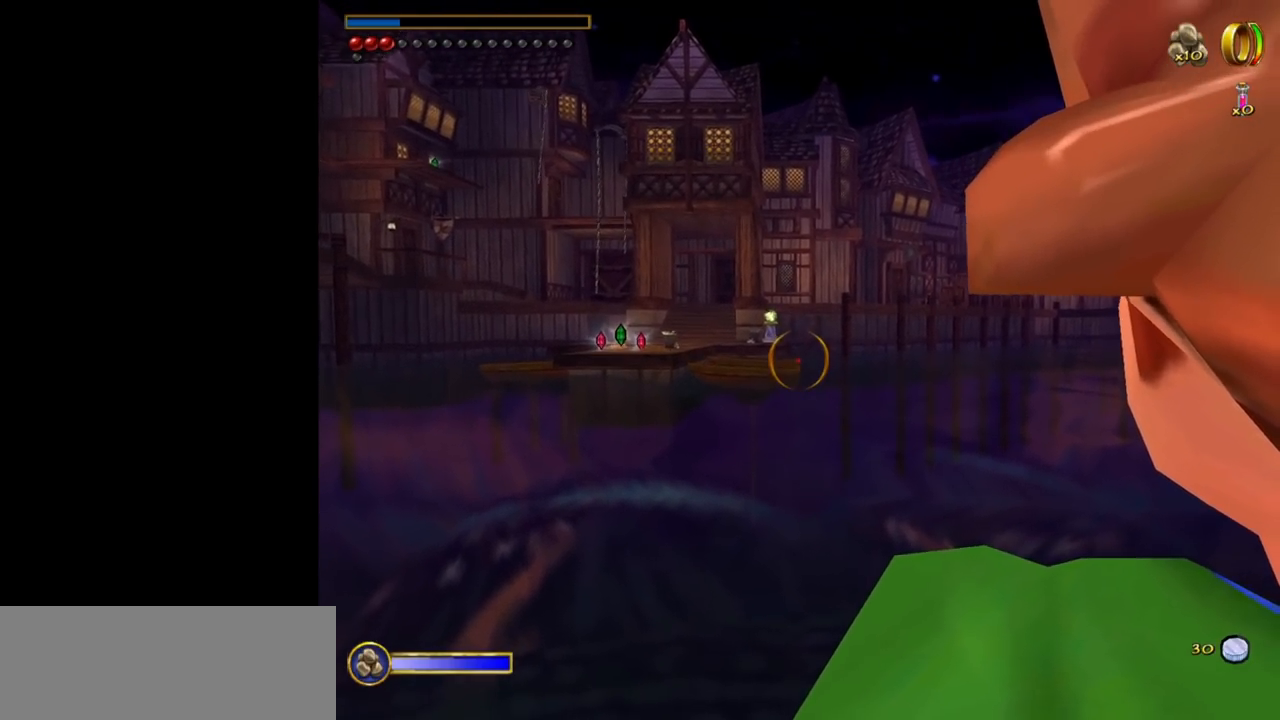
{"keys": [], "mouse": [], "events": []}
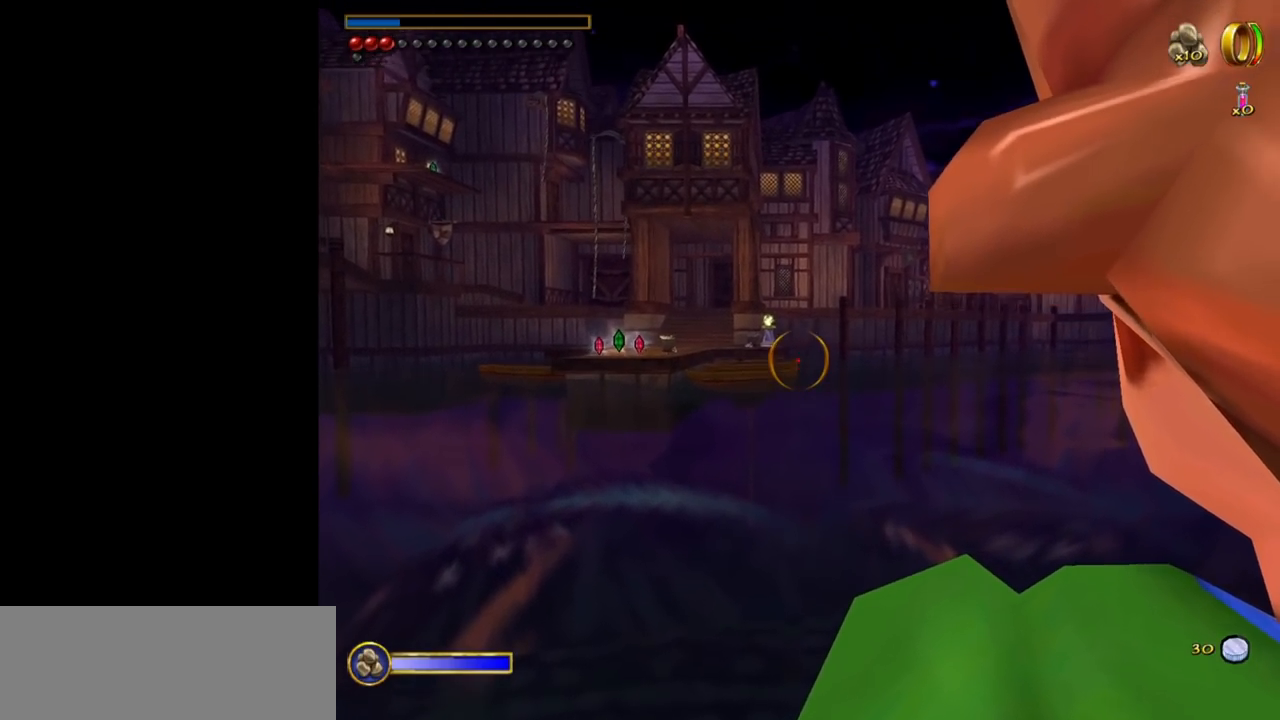
{"keys": [], "mouse": [], "events": []}
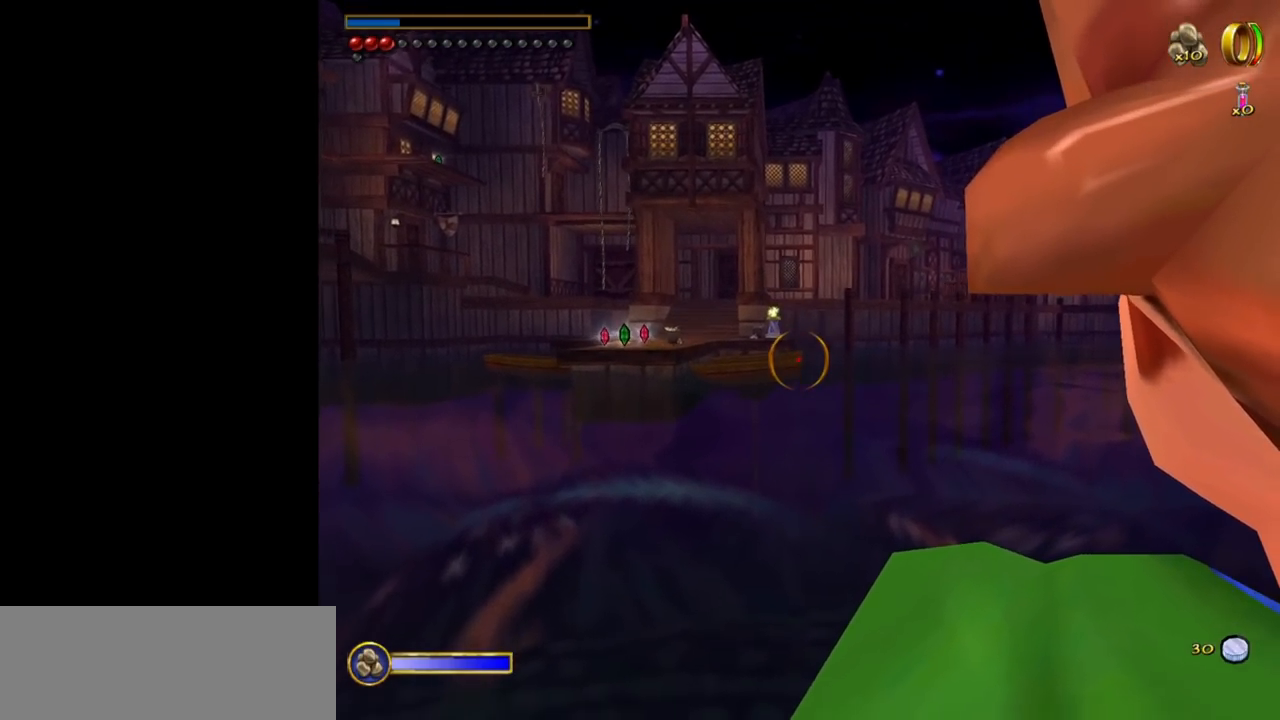
{"keys": [], "mouse": [], "events": []}
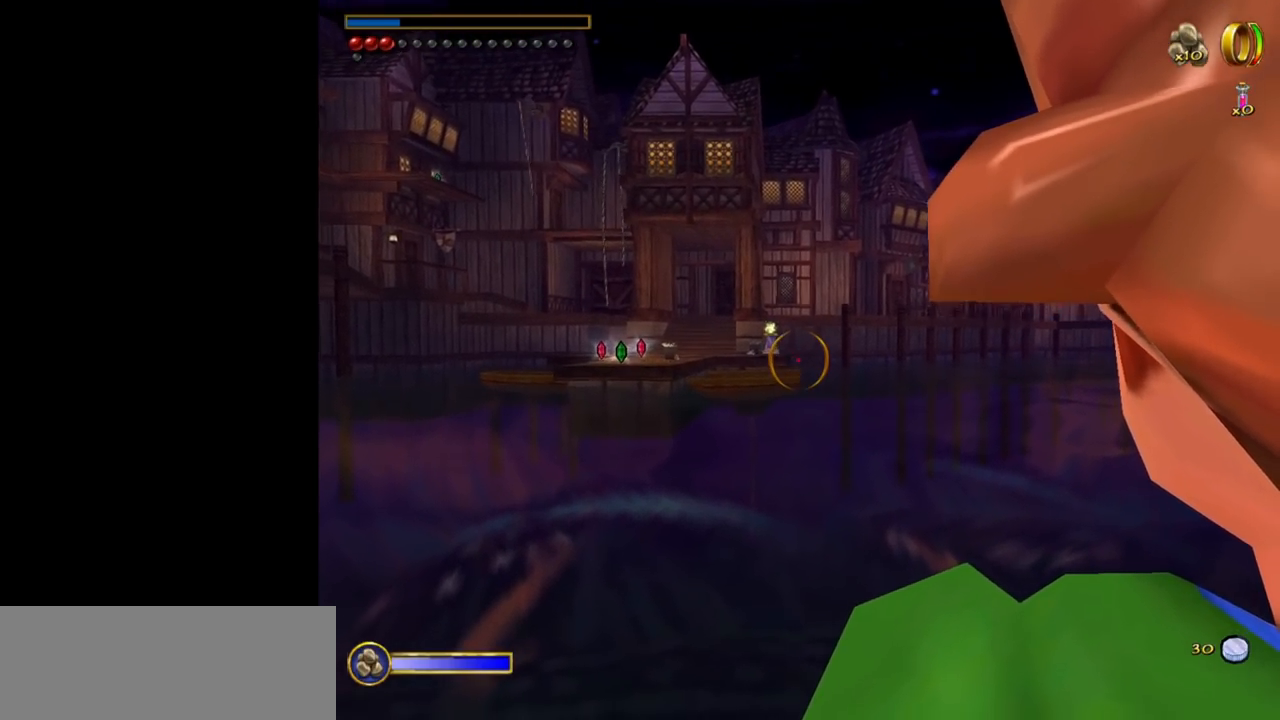
{"keys": [], "mouse": [], "events": []}
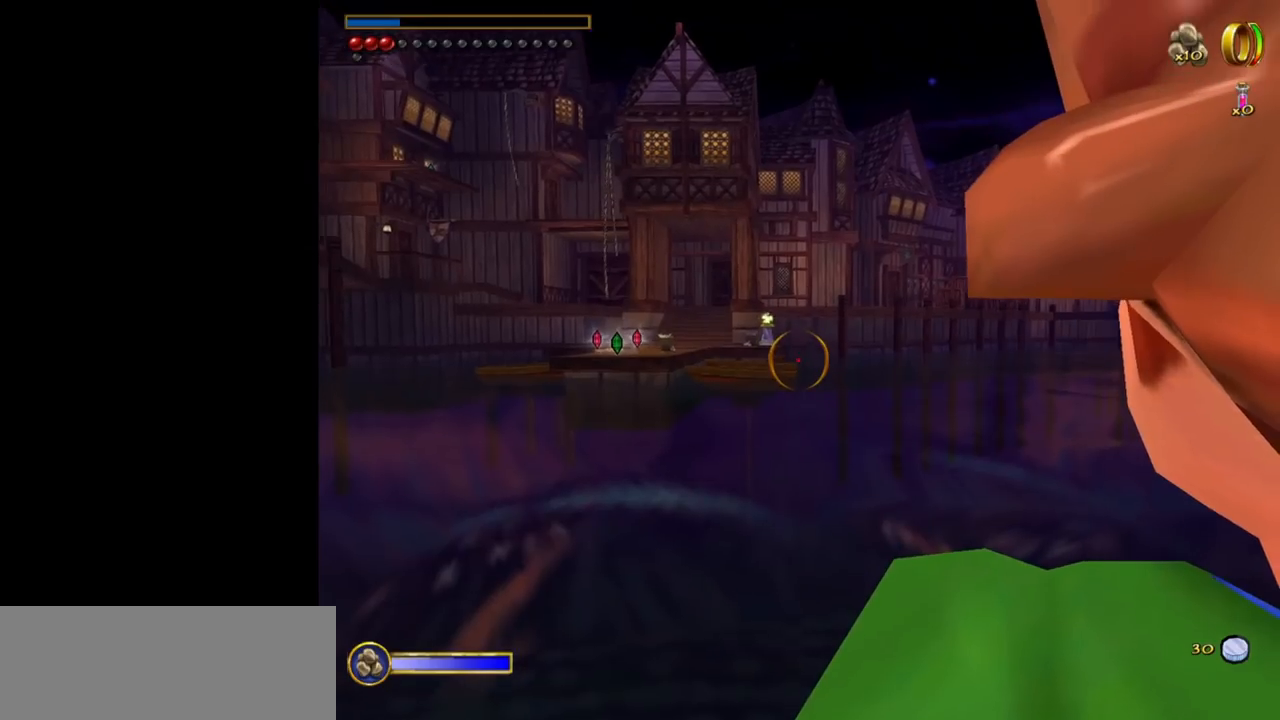
{"keys": [], "mouse": [], "events": []}
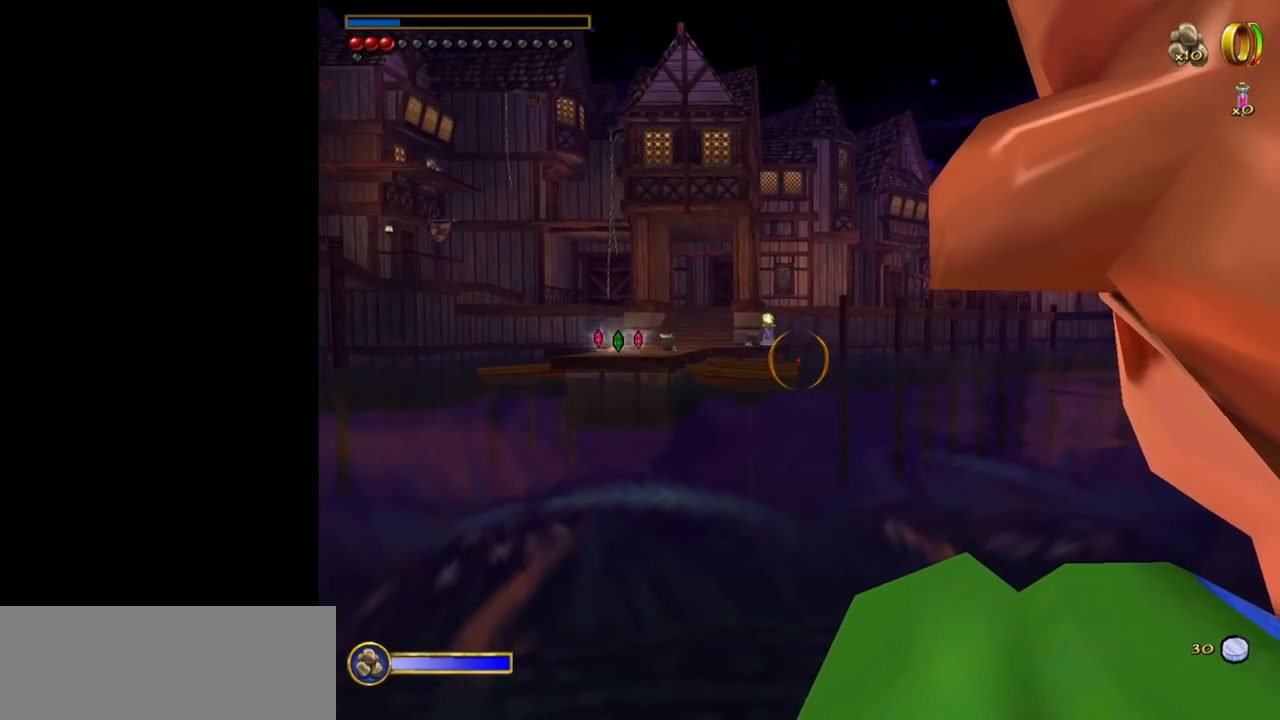
{"keys": [], "mouse": [], "events": []}
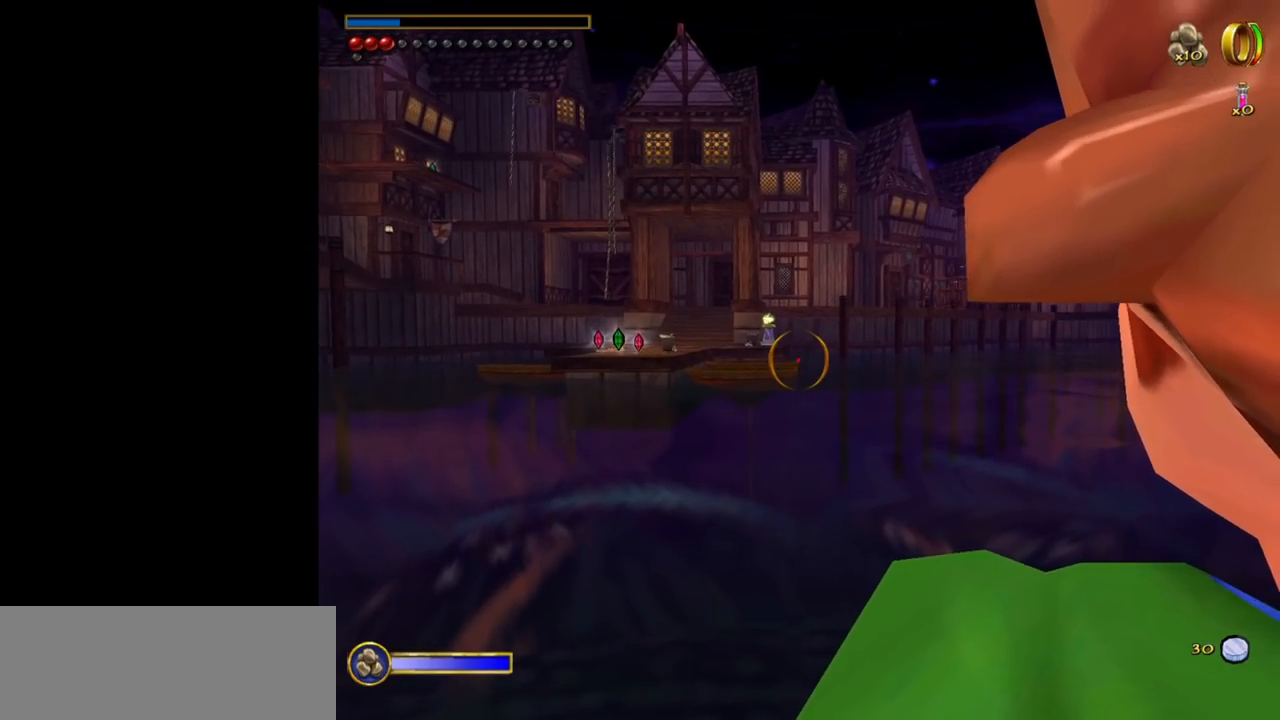
{"keys": [], "mouse": [], "events": []}
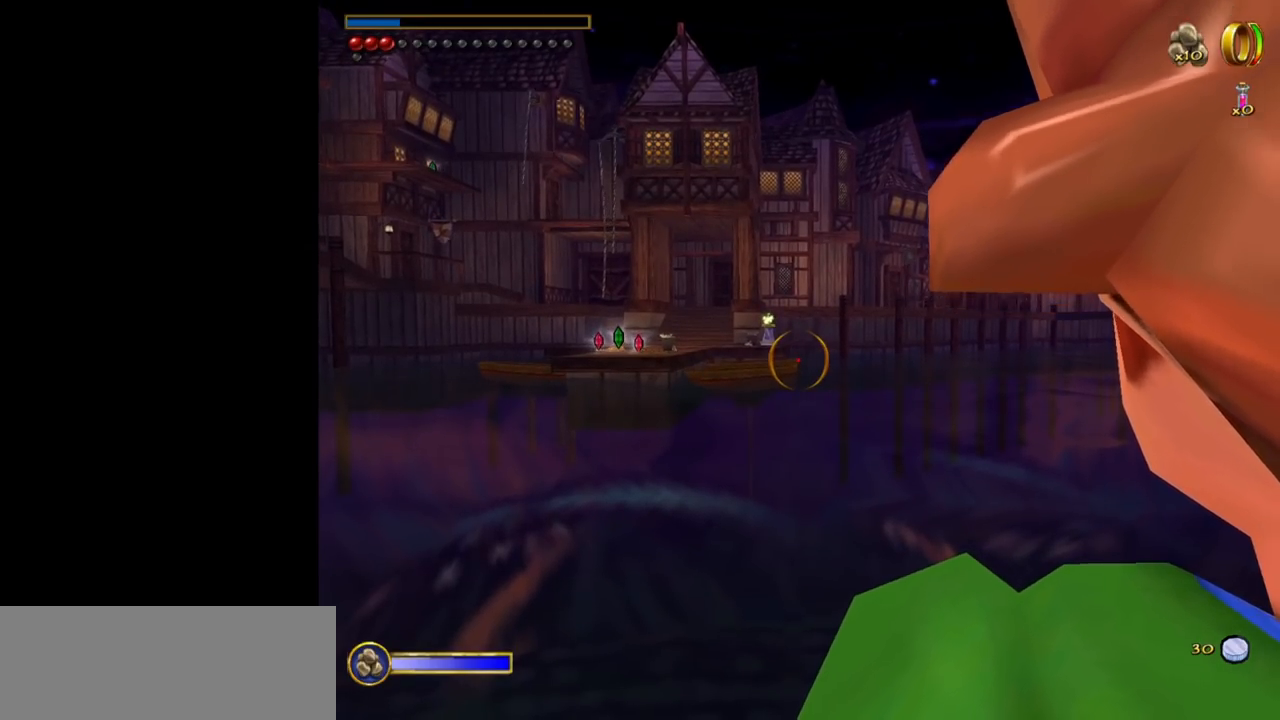
{"keys": [], "mouse": [], "events": [[67, "f", "down"], [217, "f", "up"]]}